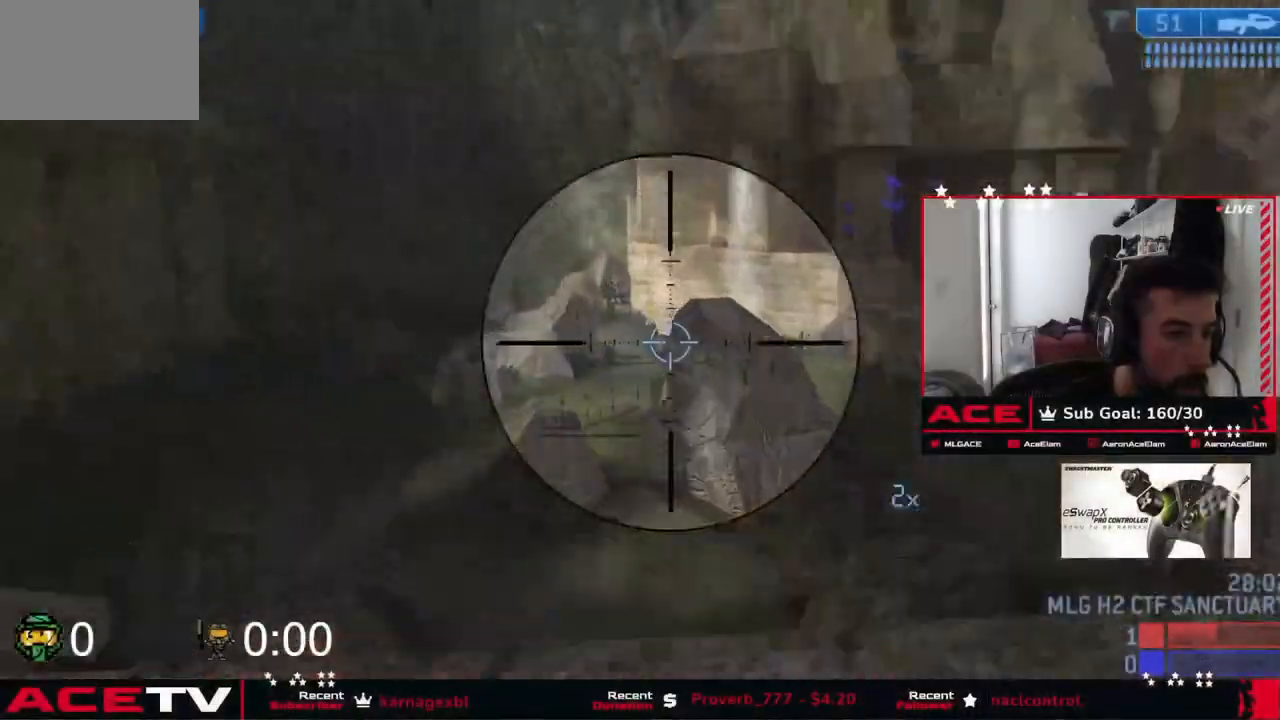
Gameplay with a controller (Xbox layout); each line is a JSON object with the inputs held at the frame after it. "events" lists button and stick changes between this image and that frame as [ms after this image, input, new state], when the widget could be followed in between.
{"buttons": ["R3"], "left_stick": "right", "right_stick": "center", "events": [[17, "R3", "up"], [33, "right_stick", "left"], [100, "left_stick", "down-right"], [117, "right_stick", "up"], [184, "right_stick", "right"], [217, "left_stick", "right"], [300, "right_stick", "center"], [417, "right_stick", "up"], [484, "R3", "down"], [484, "right_stick", "center"]]}
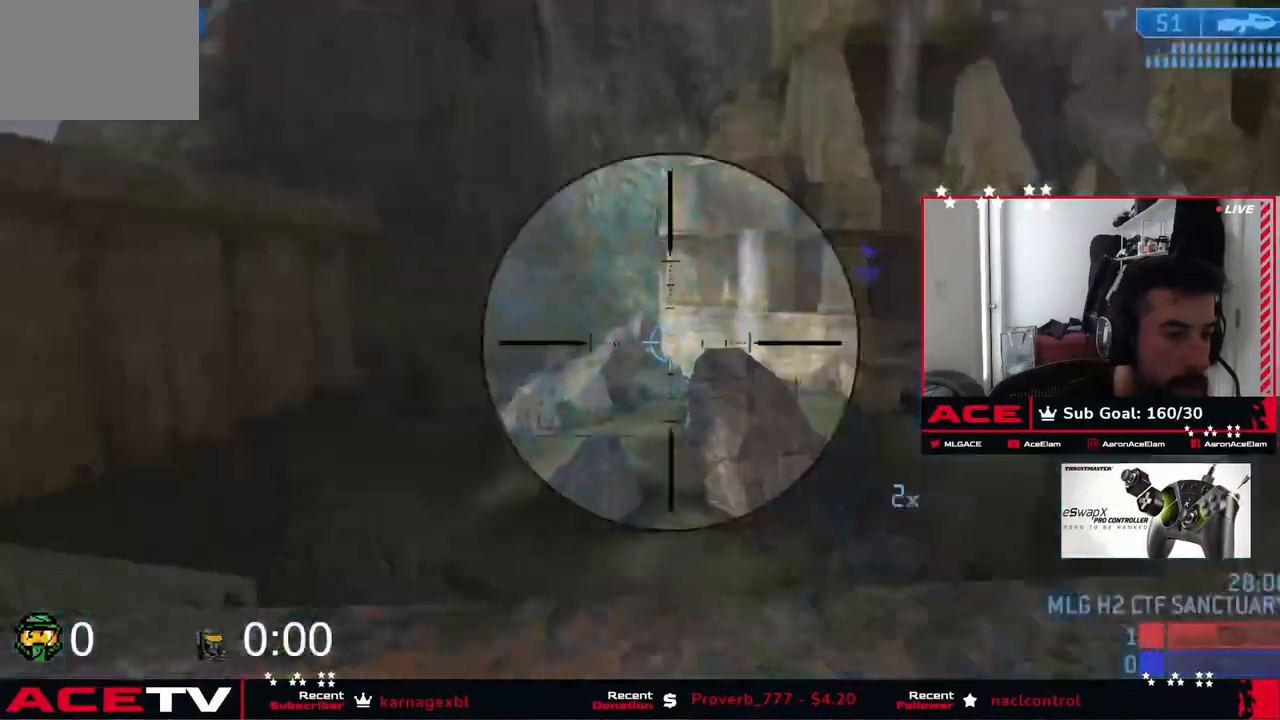
{"buttons": [], "left_stick": "left", "right_stick": "center", "events": [[50, "R3", "up"], [66, "right_stick", "left"], [150, "right_stick", "center"], [317, "left_stick", "down-right"], [417, "left_stick", "center"], [467, "left_stick", "left"]]}
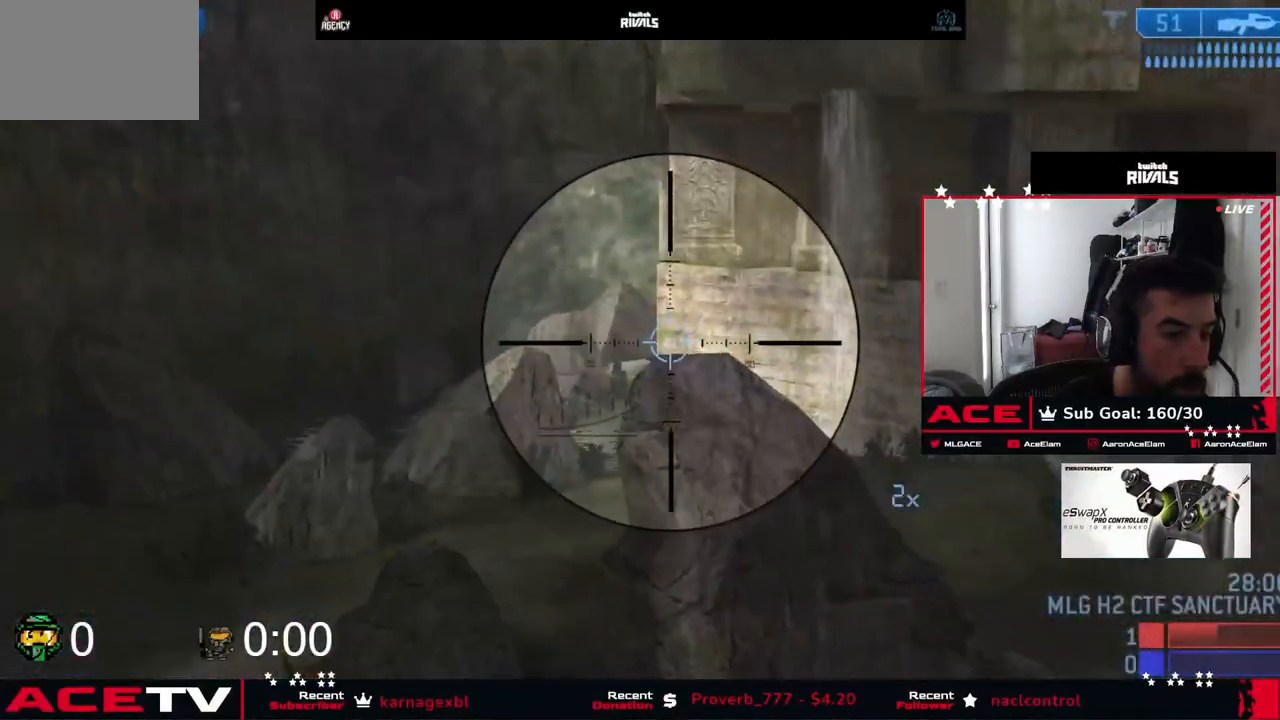
{"buttons": [], "left_stick": "left", "right_stick": "center", "events": [[100, "R3", "down"], [200, "R3", "up"]]}
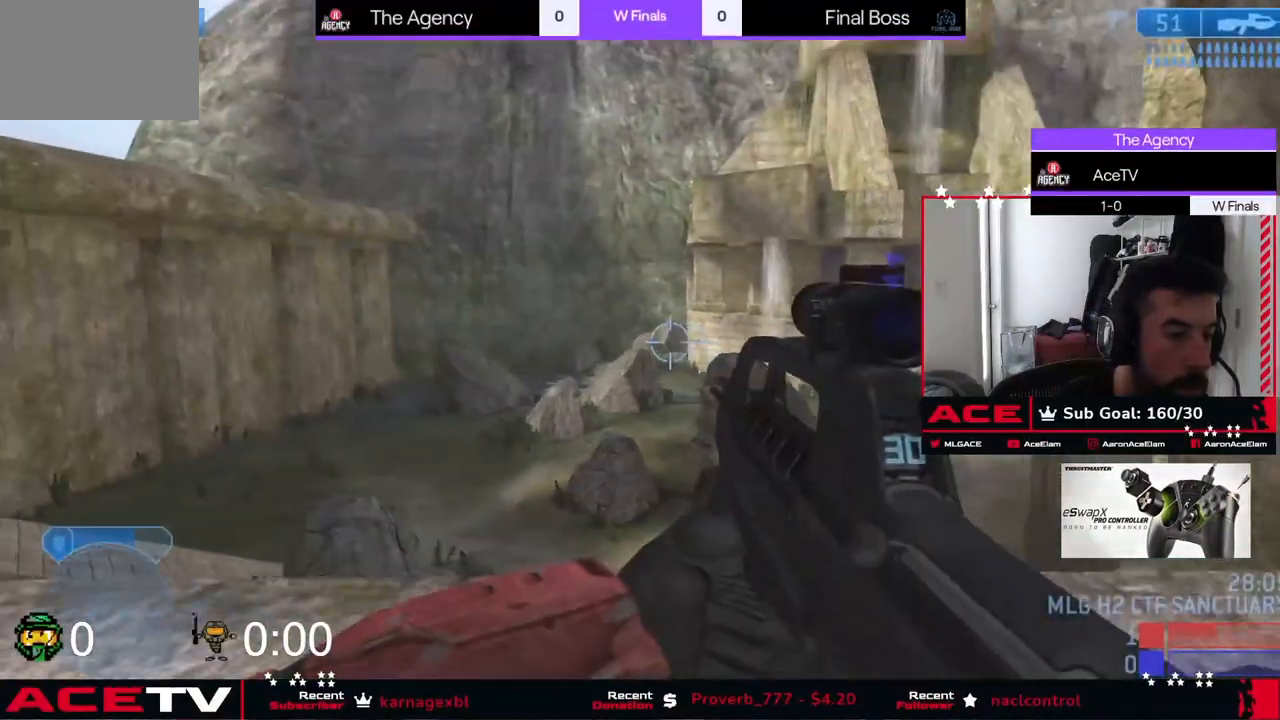
{"buttons": [], "left_stick": "up", "right_stick": "center", "events": [[66, "right_stick", "right"], [367, "left_stick", "up"], [500, "right_stick", "center"]]}
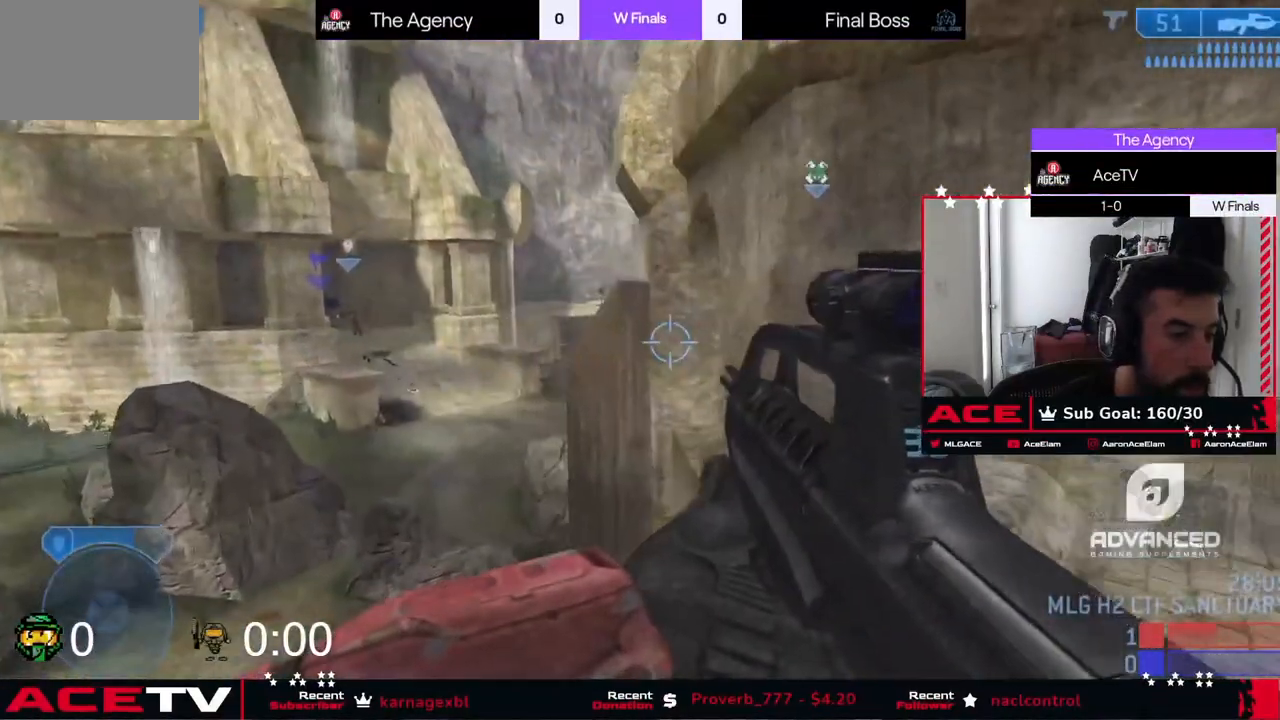
{"buttons": [], "left_stick": "up-right", "right_stick": "center", "events": [[150, "right_stick", "left"], [167, "left_stick", "up-right"], [384, "right_stick", "center"]]}
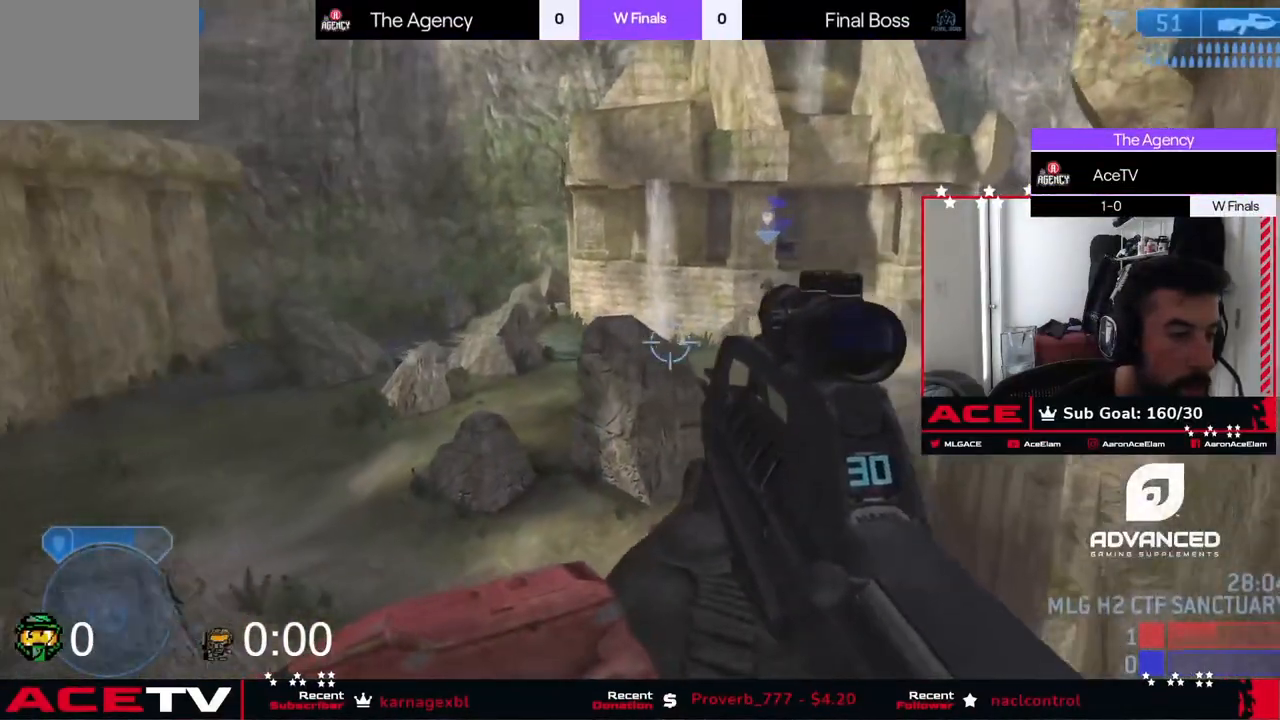
{"buttons": [], "left_stick": "up-right", "right_stick": "center", "events": []}
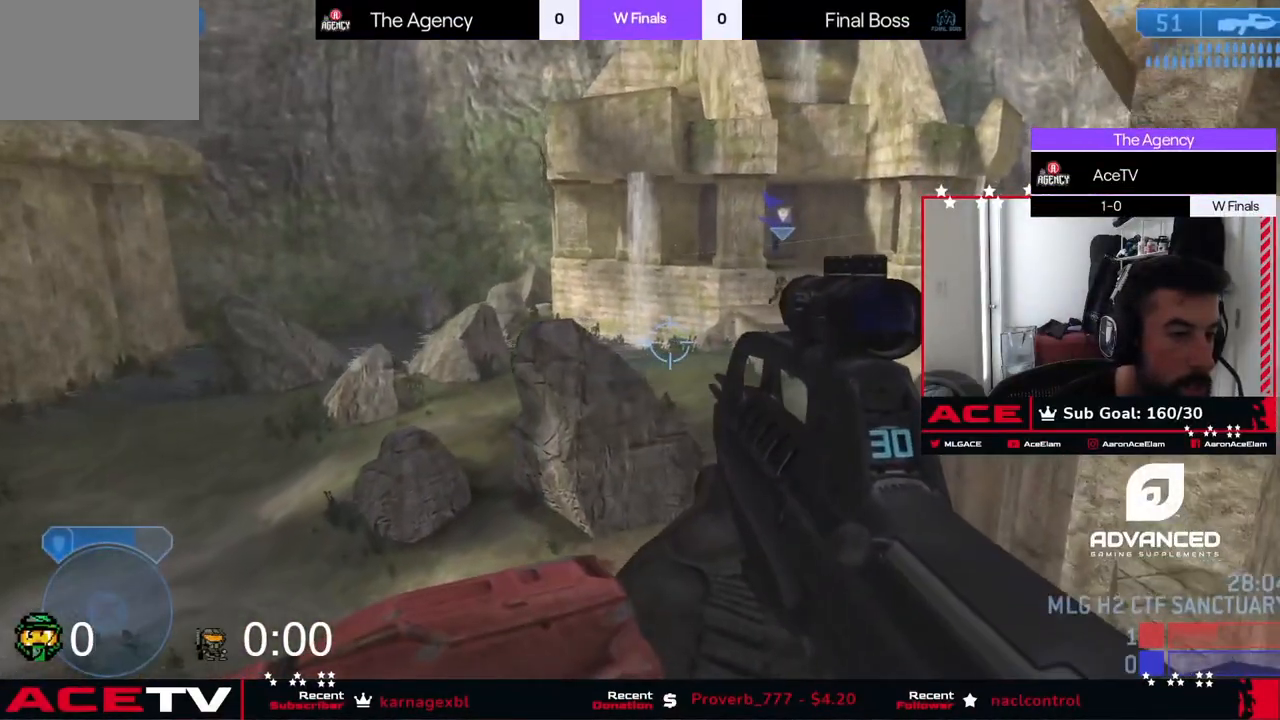
{"buttons": [], "left_stick": "up-right", "right_stick": "center", "events": []}
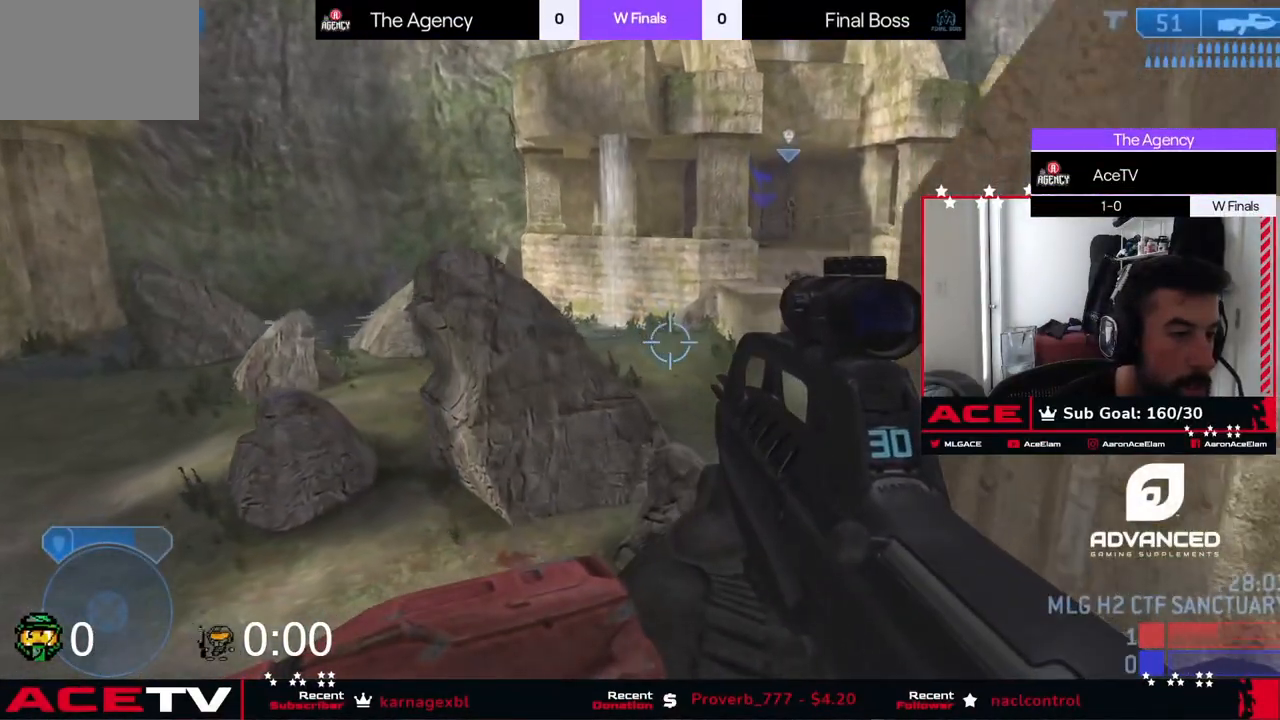
{"buttons": [], "left_stick": "up", "right_stick": "center", "events": [[183, "right_stick", "up"], [300, "left_stick", "up"], [300, "right_stick", "center"]]}
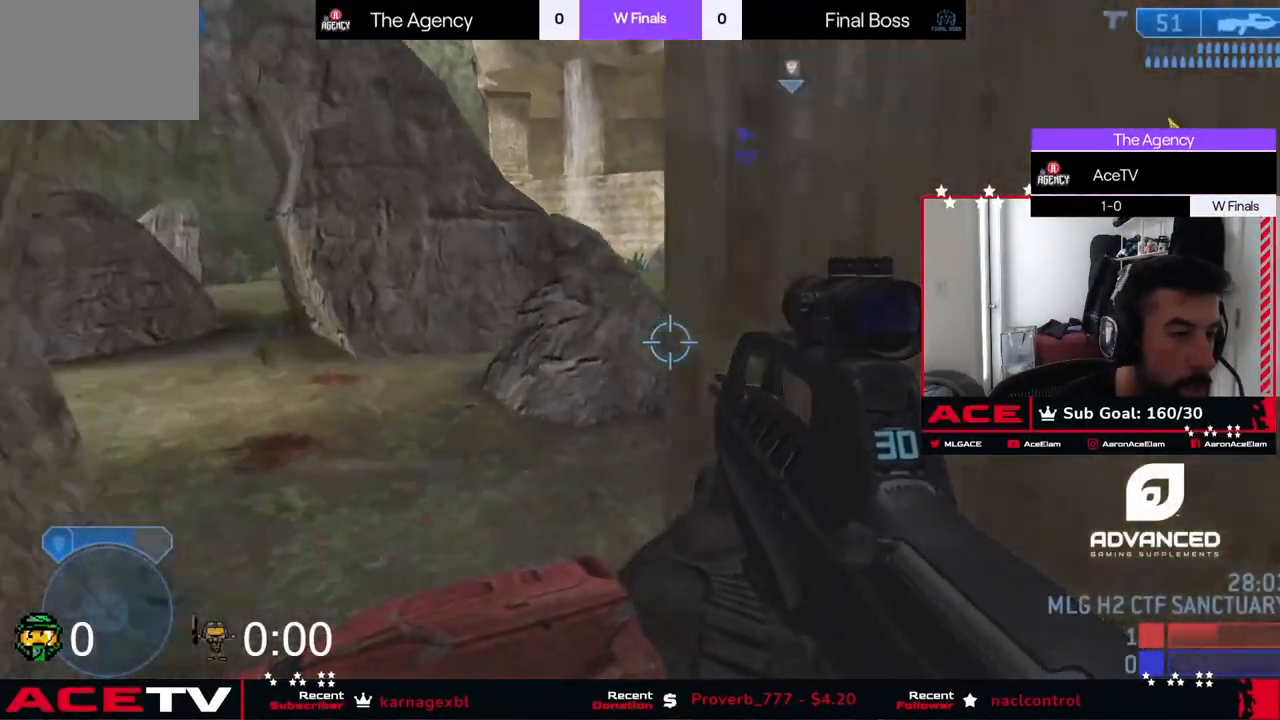
{"buttons": [], "left_stick": "up-left", "right_stick": "right", "events": [[100, "left_stick", "up-left"], [134, "right_stick", "right"], [201, "left_stick", "left"], [234, "right_stick", "center"], [284, "right_stick", "left"], [367, "left_stick", "up-left"], [417, "right_stick", "right"]]}
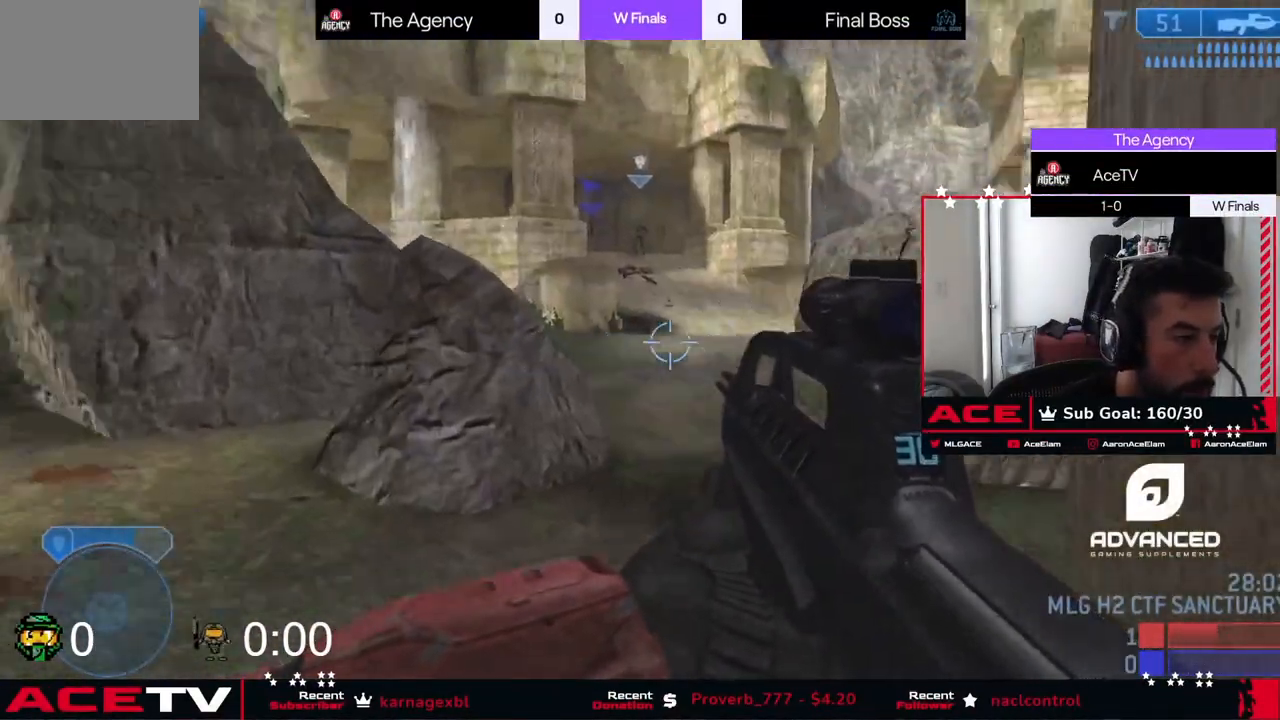
{"buttons": [], "left_stick": "up", "right_stick": "center", "events": [[284, "right_stick", "center"], [334, "left_stick", "up"]]}
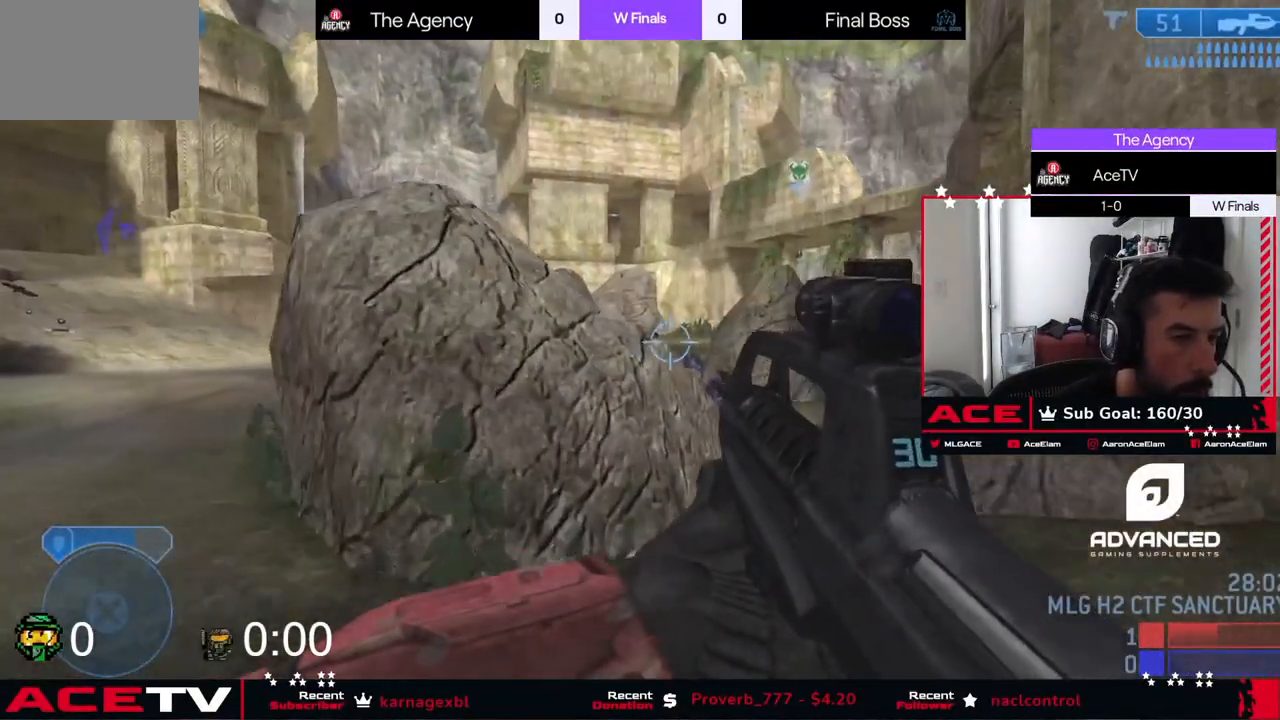
{"buttons": [], "left_stick": "up-right", "right_stick": "left", "events": [[67, "left_stick", "up-right"], [351, "right_stick", "left"]]}
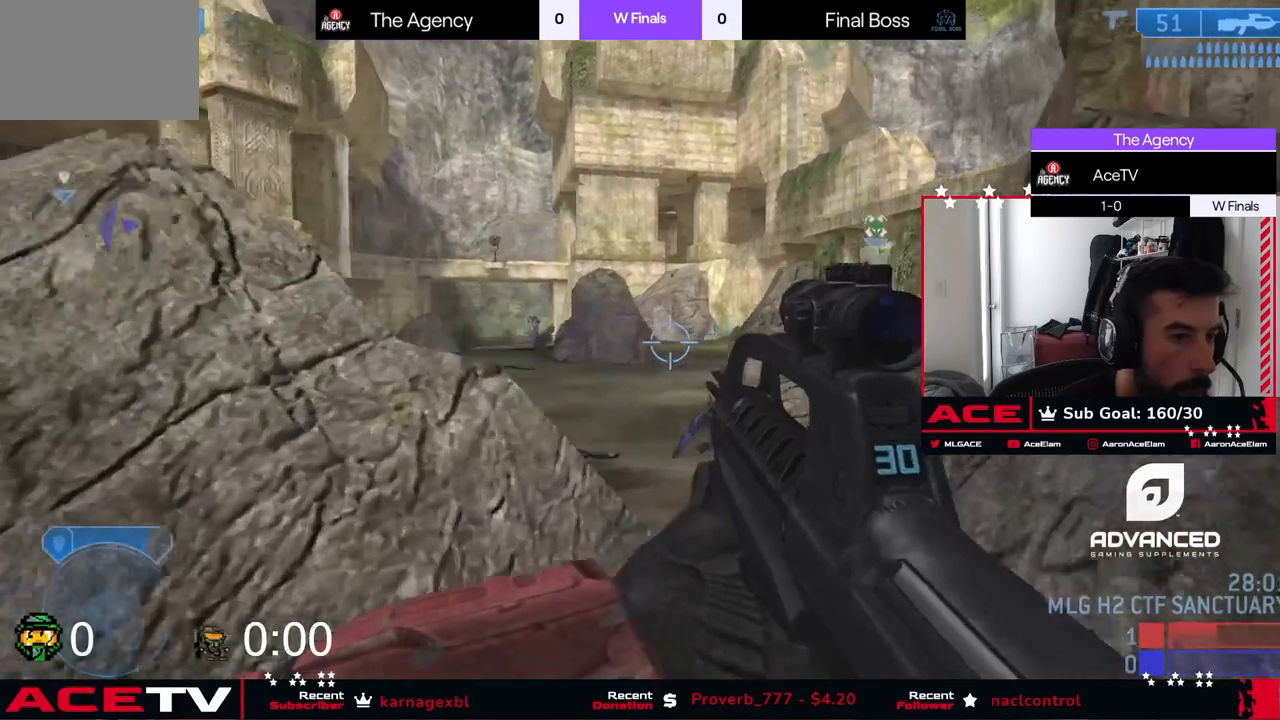
{"buttons": [], "left_stick": "center", "right_stick": "left", "events": [[183, "R3", "down"], [183, "left_stick", "left"], [217, "right_stick", "center"], [250, "R3", "up"], [267, "right_stick", "left"], [350, "right_stick", "right"], [417, "right_stick", "up"], [467, "right_stick", "left"], [484, "left_stick", "center"]]}
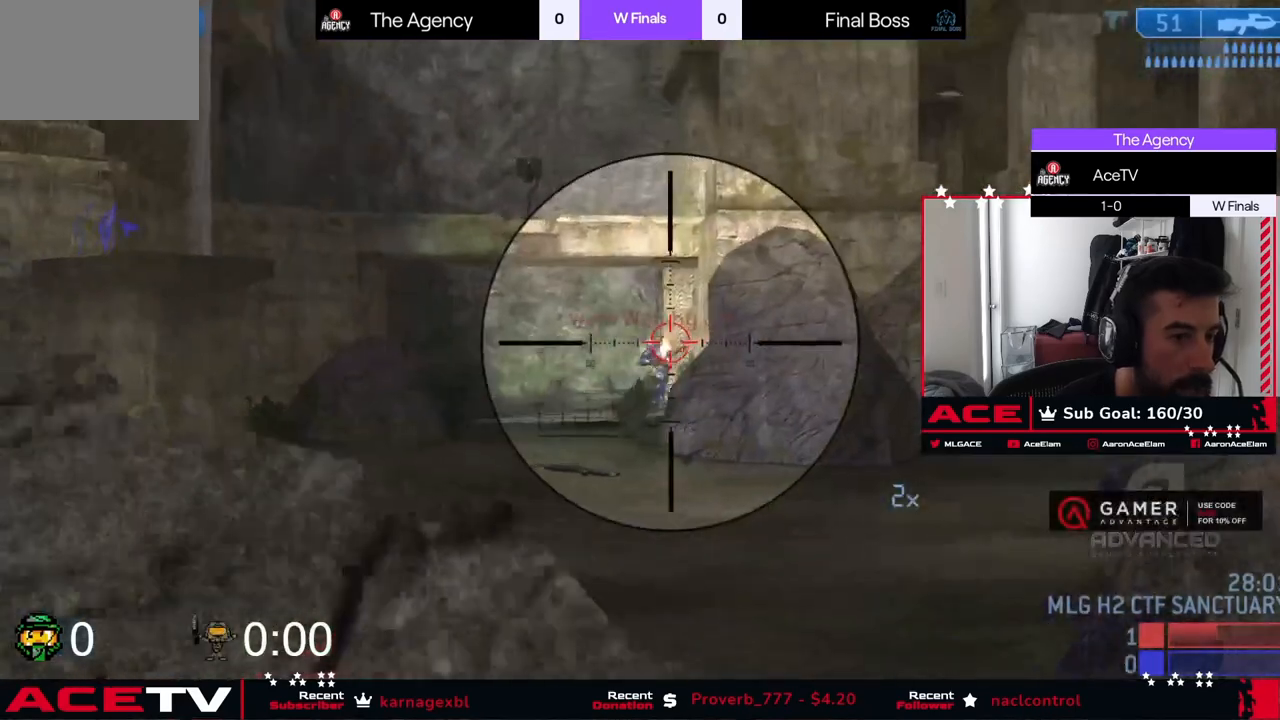
{"buttons": [], "left_stick": "up-right", "right_stick": "center", "events": [[17, "left_stick", "down-right"], [17, "right_stick", "center"], [234, "left_stick", "up-right"]]}
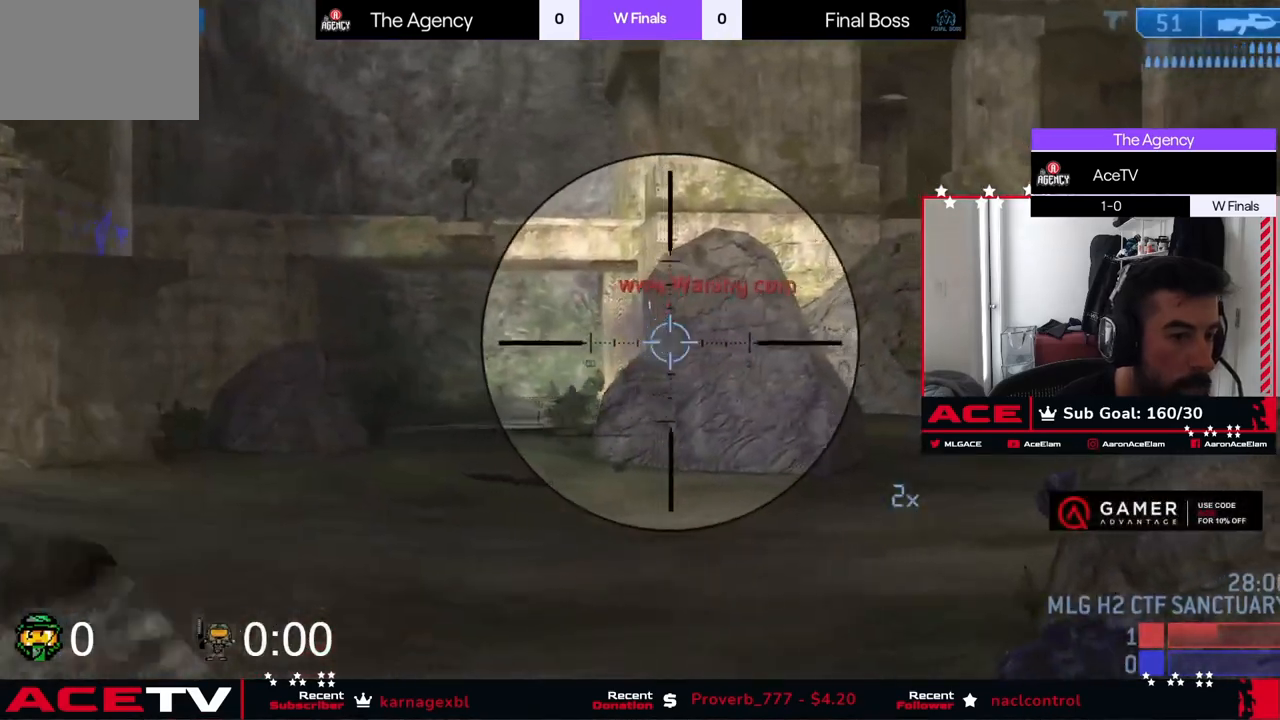
{"buttons": [], "left_stick": "up-right", "right_stick": "down-left", "events": [[17, "right_stick", "right"], [117, "left_stick", "up"], [150, "right_stick", "center"], [200, "right_stick", "up"], [300, "left_stick", "up-right"], [450, "right_stick", "down-left"]]}
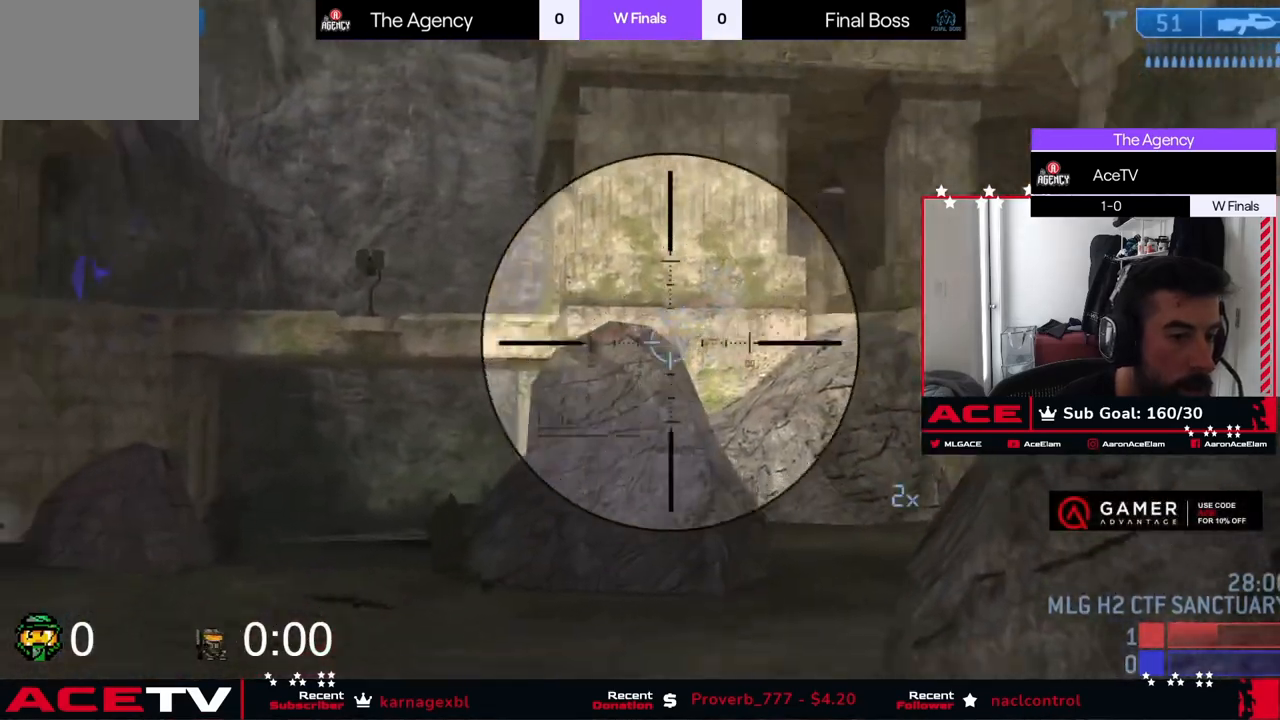
{"buttons": [], "left_stick": "left", "right_stick": "right", "events": [[17, "left_stick", "right"], [17, "right_stick", "down"], [134, "left_stick", "center"], [184, "left_stick", "left"], [217, "right_stick", "down-left"], [434, "right_stick", "right"]]}
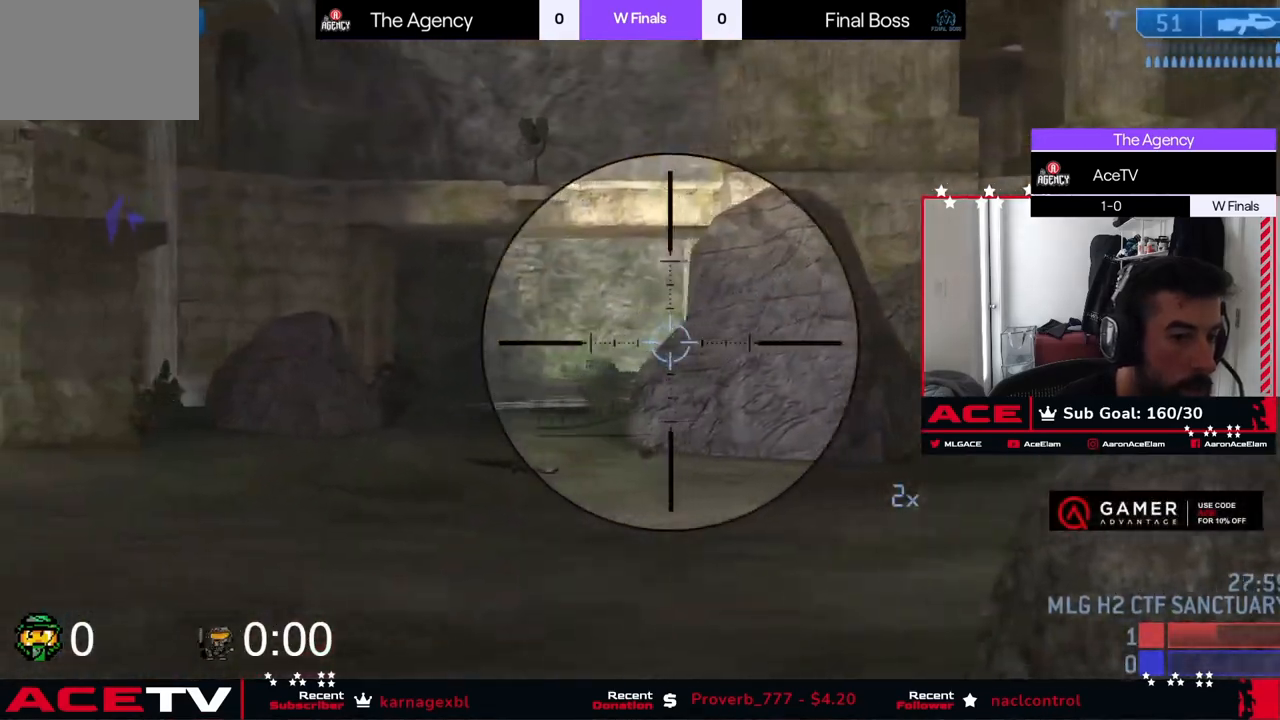
{"buttons": [], "left_stick": "right", "right_stick": "center", "events": [[17, "right_stick", "center"], [67, "left_stick", "right"], [267, "right_stick", "left"], [384, "right_stick", "center"]]}
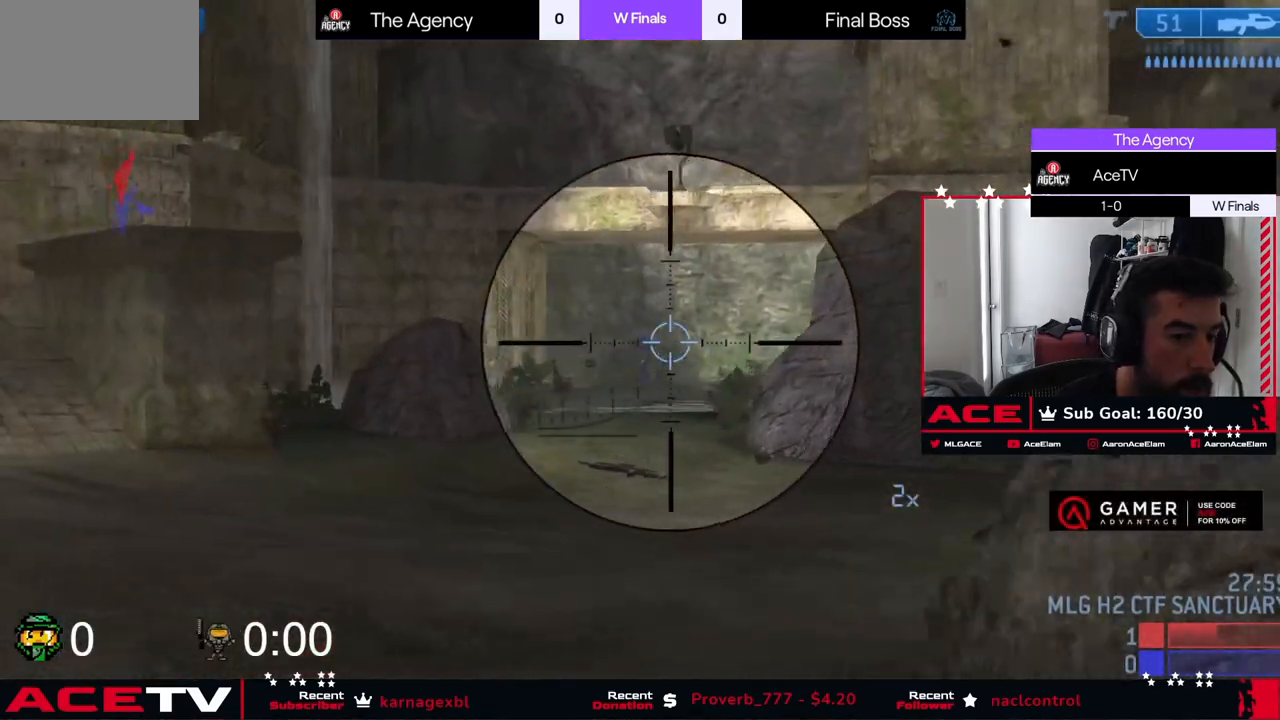
{"buttons": [], "left_stick": "right", "right_stick": "center", "events": [[17, "right_stick", "down-left"], [67, "left_stick", "down"], [201, "left_stick", "right"], [201, "right_stick", "center"], [267, "right_stick", "up"], [384, "right_stick", "center"]]}
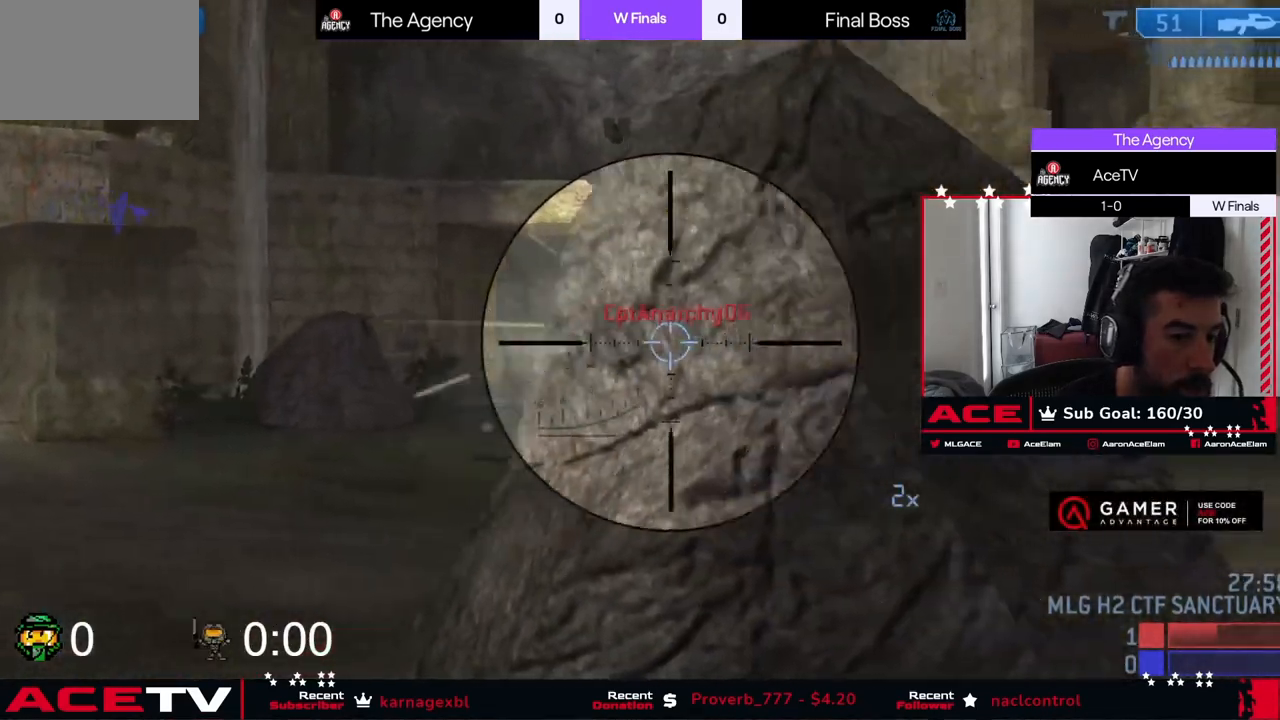
{"buttons": [], "left_stick": "right", "right_stick": "left", "events": [[83, "left_stick", "down-right"], [83, "right_stick", "right"], [233, "right_stick", "center"], [267, "left_stick", "center"], [317, "right_stick", "left"], [434, "left_stick", "right"]]}
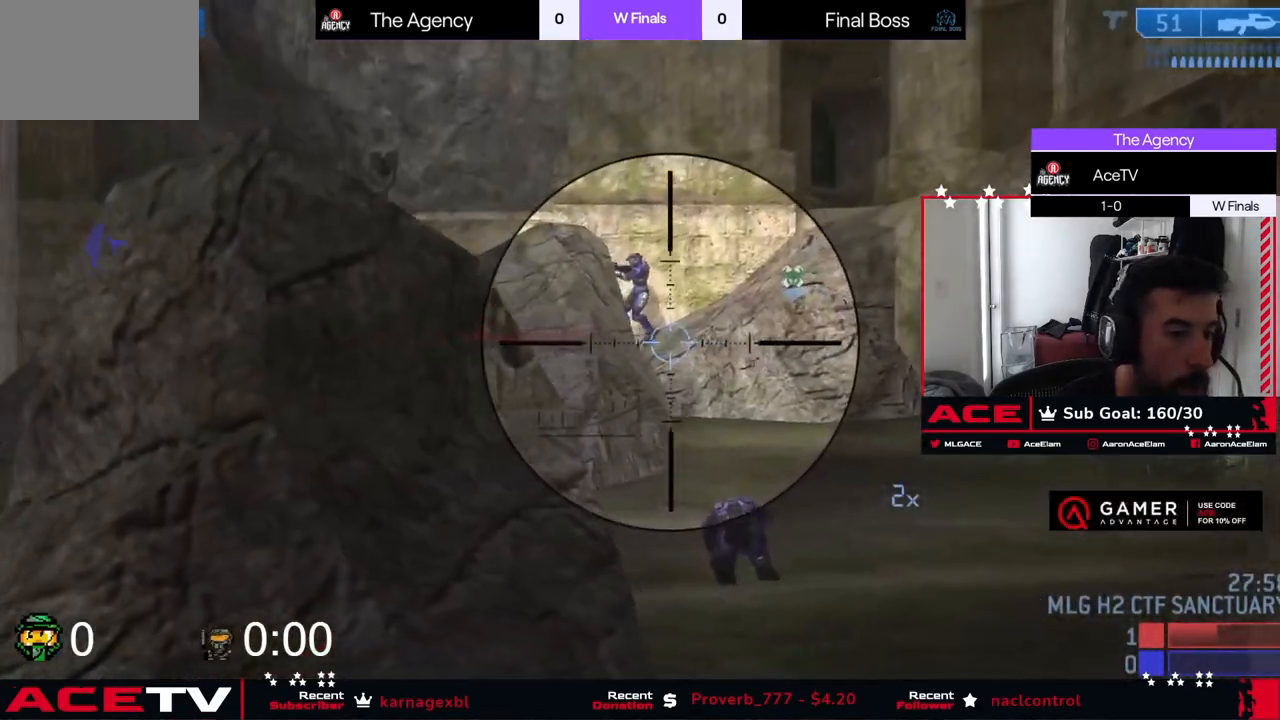
{"buttons": [], "left_stick": "center", "right_stick": "center", "events": [[117, "left_stick", "down"], [117, "right_stick", "up-left"], [217, "left_stick", "left"], [317, "right_stick", "center"], [351, "left_stick", "right"], [434, "left_stick", "left"], [501, "left_stick", "center"]]}
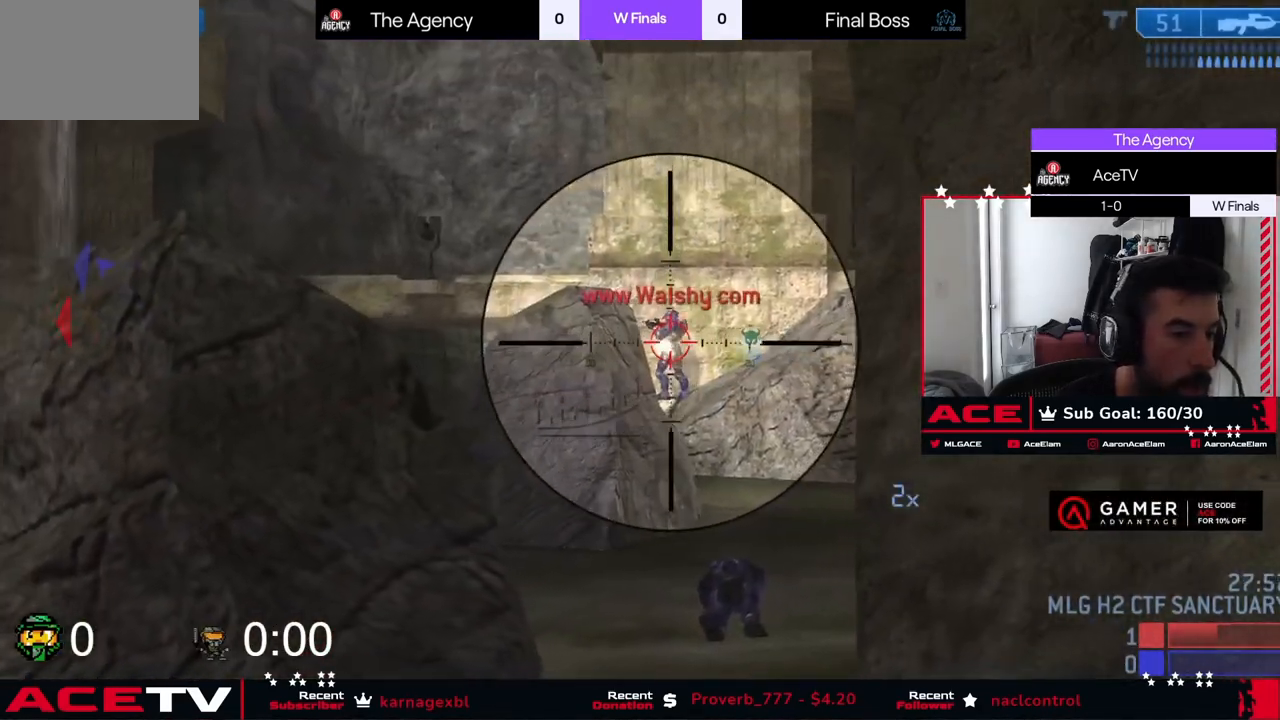
{"buttons": [], "left_stick": "center", "right_stick": "down", "events": [[67, "right_stick", "left"], [117, "right_stick", "up"], [183, "right_stick", "left"], [283, "right_stick", "up"], [350, "right_stick", "center"], [434, "right_stick", "down"]]}
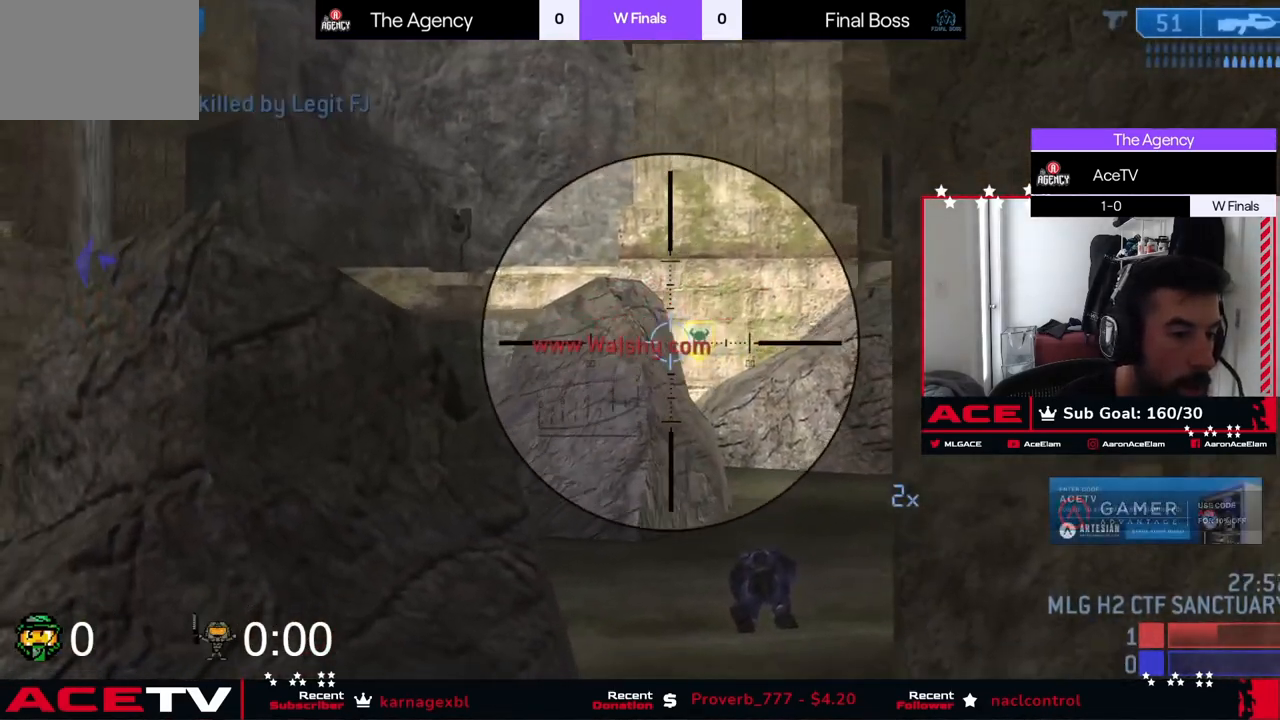
{"buttons": [], "left_stick": "right", "right_stick": "right", "events": [[84, "left_stick", "down-right"], [151, "X", "down"], [151, "right_stick", "right"], [184, "left_stick", "right"], [251, "X", "up"]]}
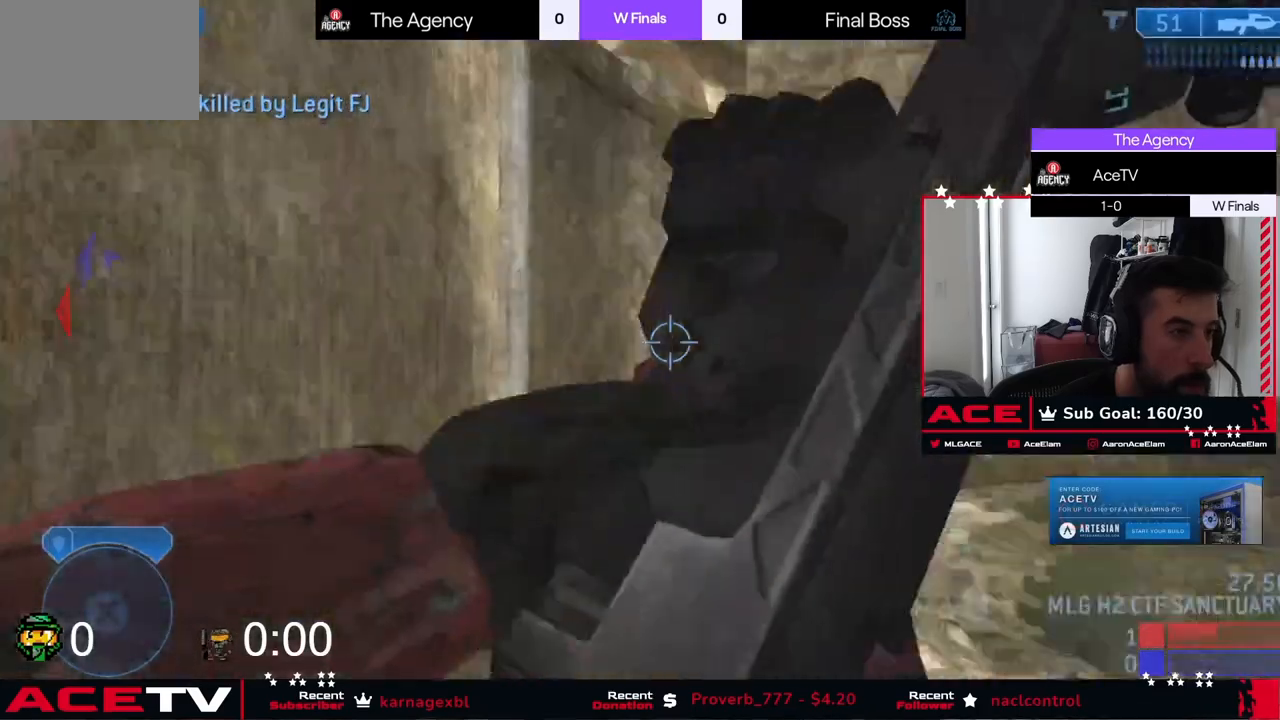
{"buttons": [], "left_stick": "up-right", "right_stick": "down-right", "events": [[117, "left_stick", "up-right"], [183, "right_stick", "center"], [350, "right_stick", "right"], [484, "right_stick", "down-right"]]}
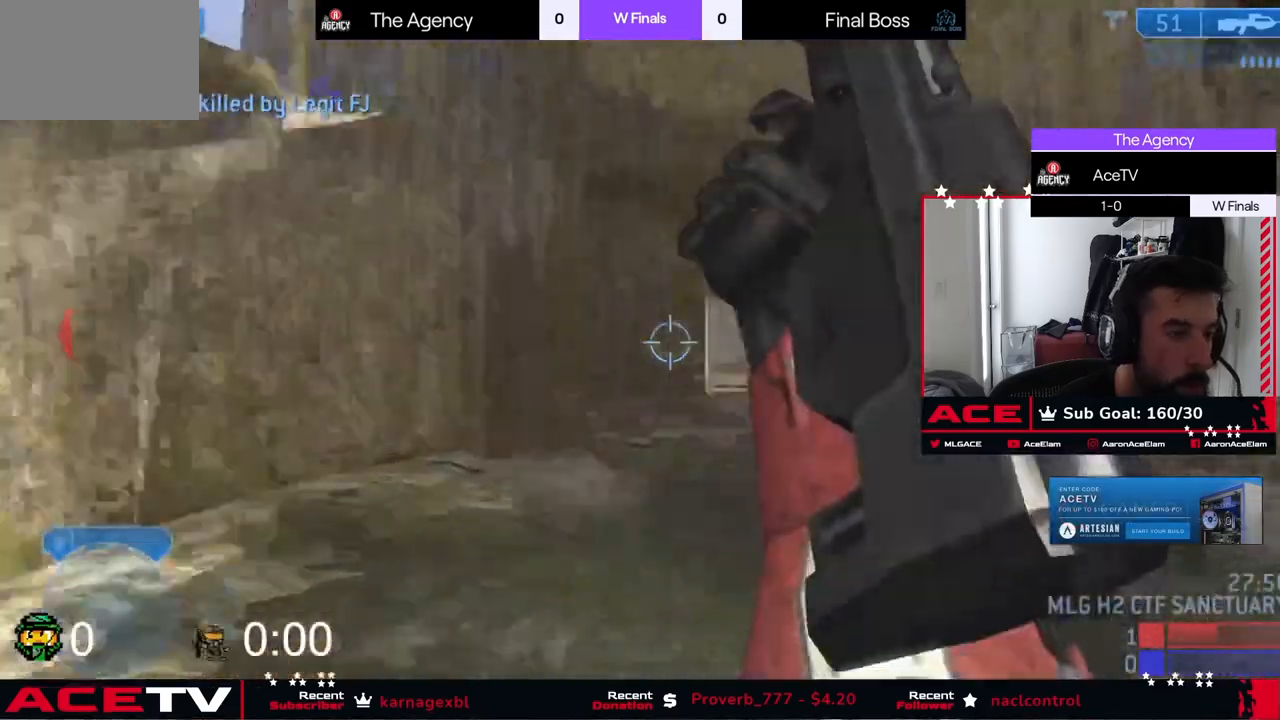
{"buttons": ["A"], "left_stick": "left", "right_stick": "left", "events": [[34, "left_stick", "up"], [184, "left_stick", "up-left"], [201, "right_stick", "down-left"], [301, "right_stick", "left"], [334, "left_stick", "left"], [384, "A", "down"]]}
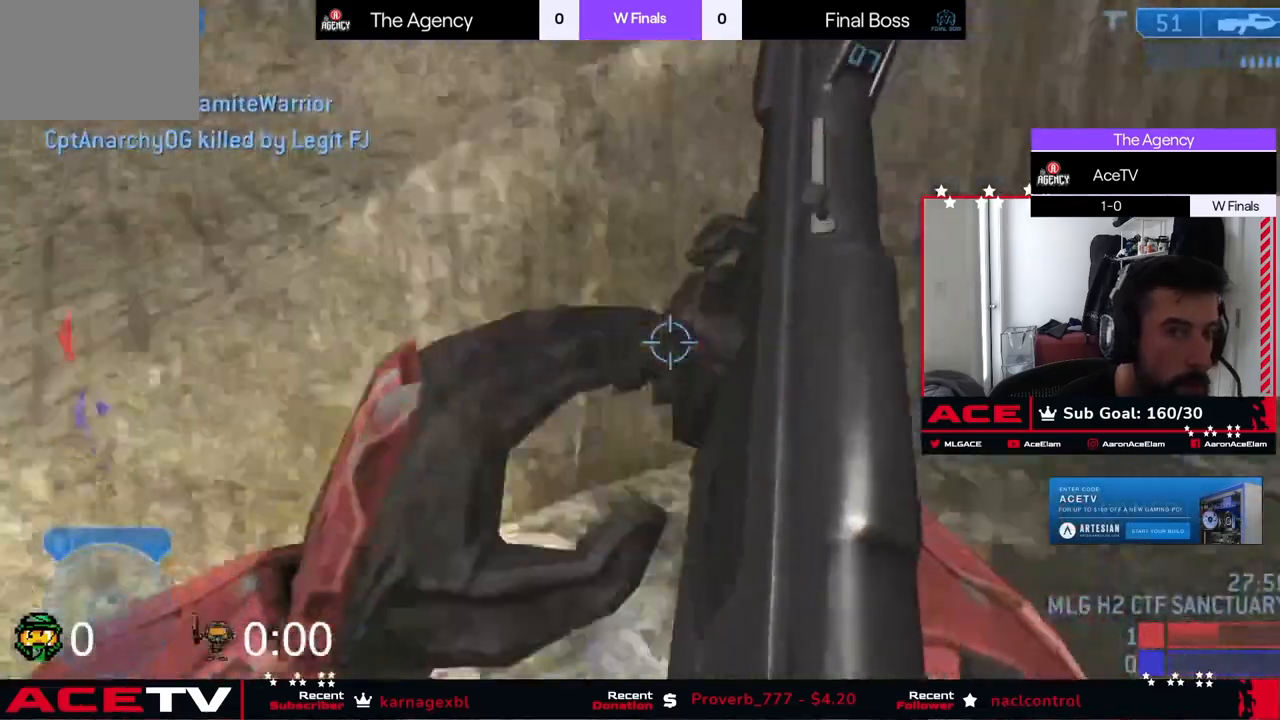
{"buttons": [], "left_stick": "up", "right_stick": "left", "events": [[67, "A", "up"], [67, "L3", "down"], [67, "left_stick", "up"], [83, "right_stick", "center"], [400, "right_stick", "left"], [484, "L3", "up"]]}
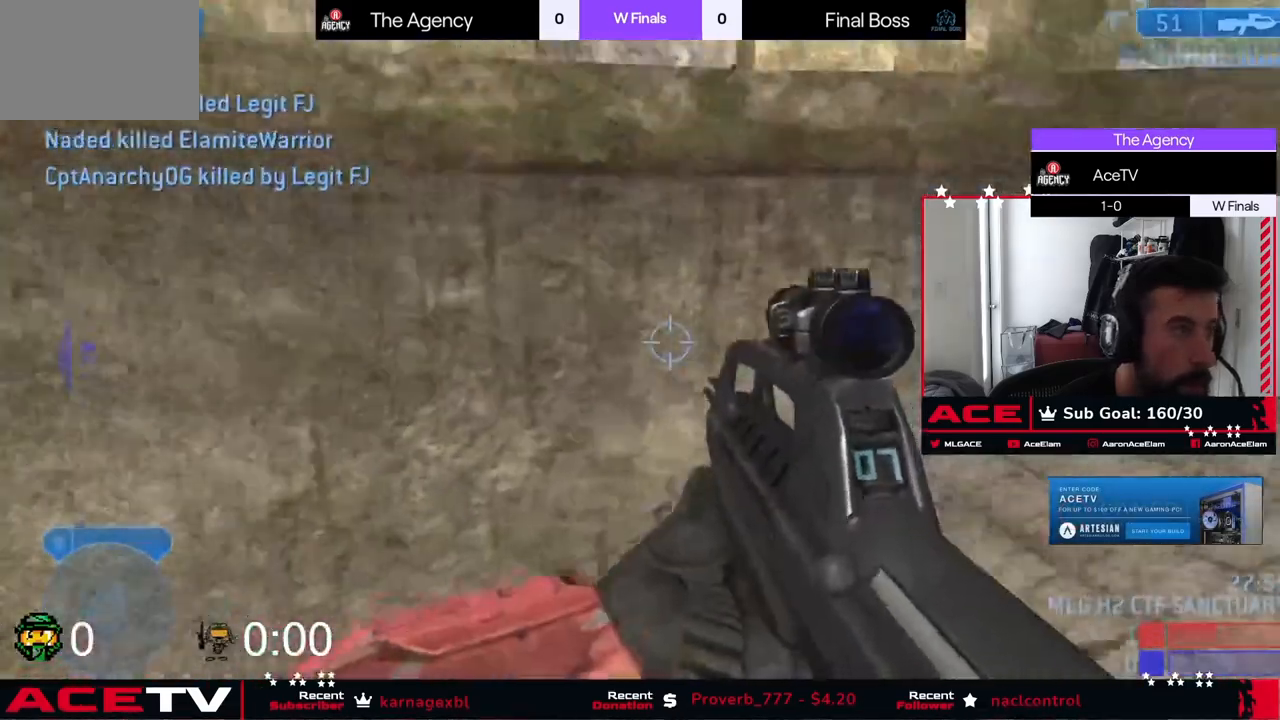
{"buttons": ["A", "L3"], "left_stick": "up-left", "right_stick": "center", "events": [[50, "left_stick", "left"], [217, "right_stick", "up-left"], [267, "left_stick", "up-left"], [317, "right_stick", "center"], [384, "A", "down"], [451, "L3", "down"]]}
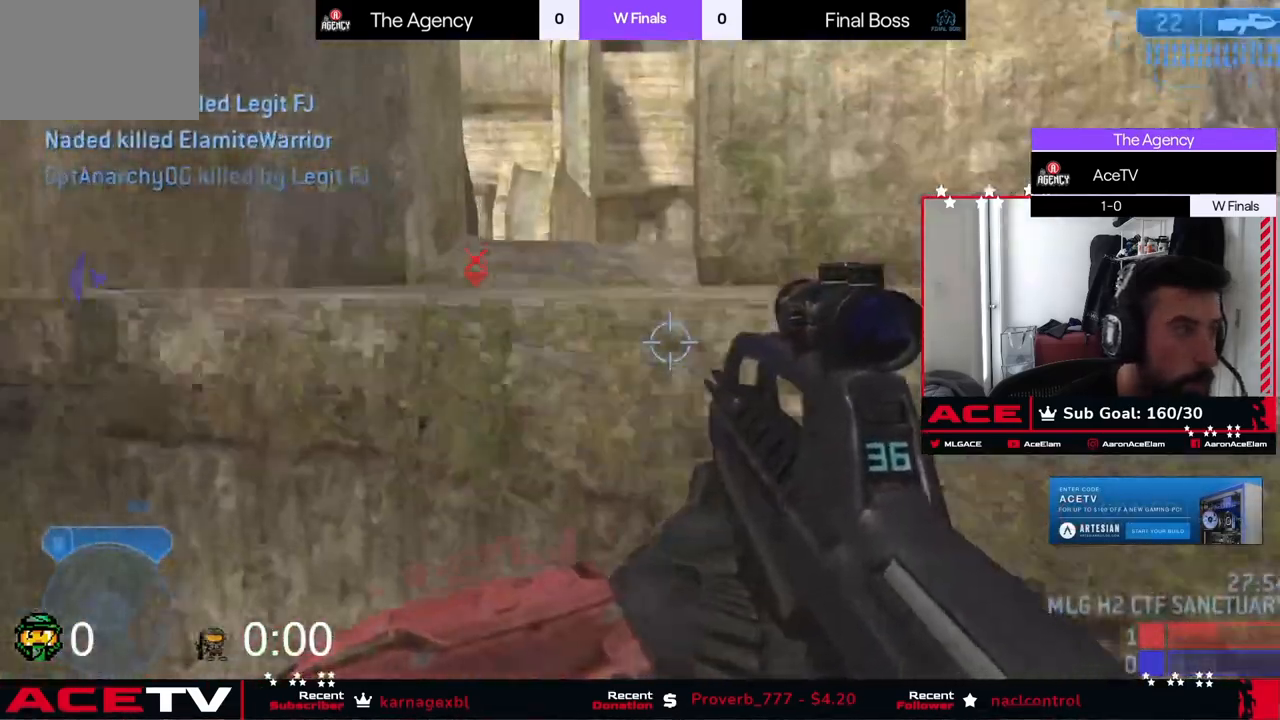
{"buttons": [], "left_stick": "up-left", "right_stick": "center", "events": [[50, "A", "up"], [217, "L3", "up"]]}
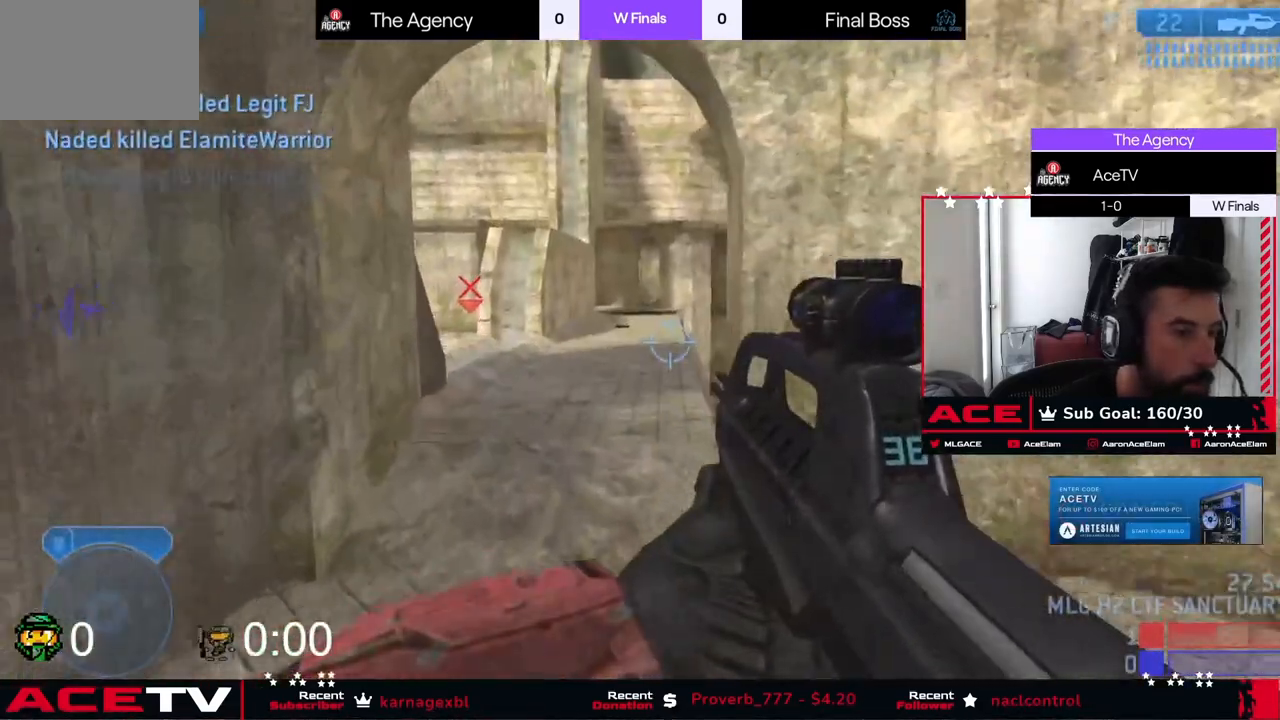
{"buttons": [], "left_stick": "up", "right_stick": "down-right", "events": [[117, "right_stick", "right"], [167, "right_stick", "down-right"], [468, "left_stick", "up"]]}
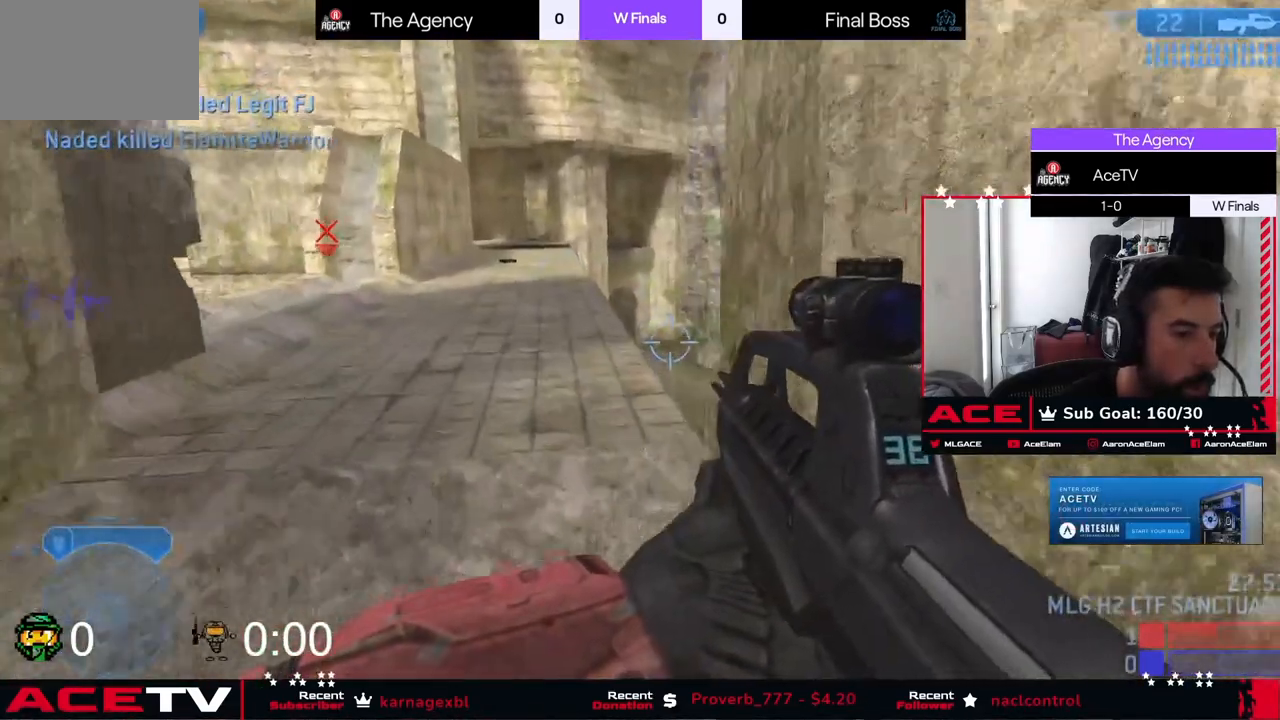
{"buttons": [], "left_stick": "up", "right_stick": "left", "events": [[83, "right_stick", "center"], [250, "right_stick", "left"]]}
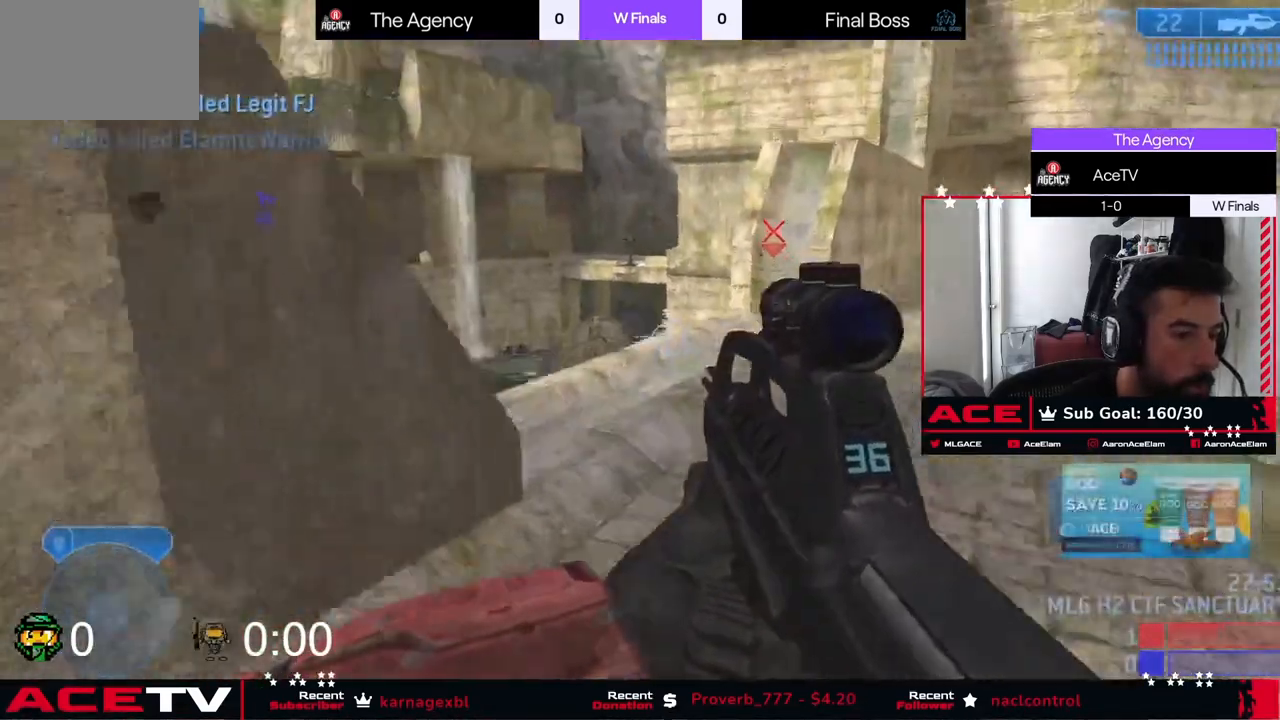
{"buttons": [], "left_stick": "up-right", "right_stick": "center", "events": [[84, "right_stick", "center"], [384, "left_stick", "up-right"]]}
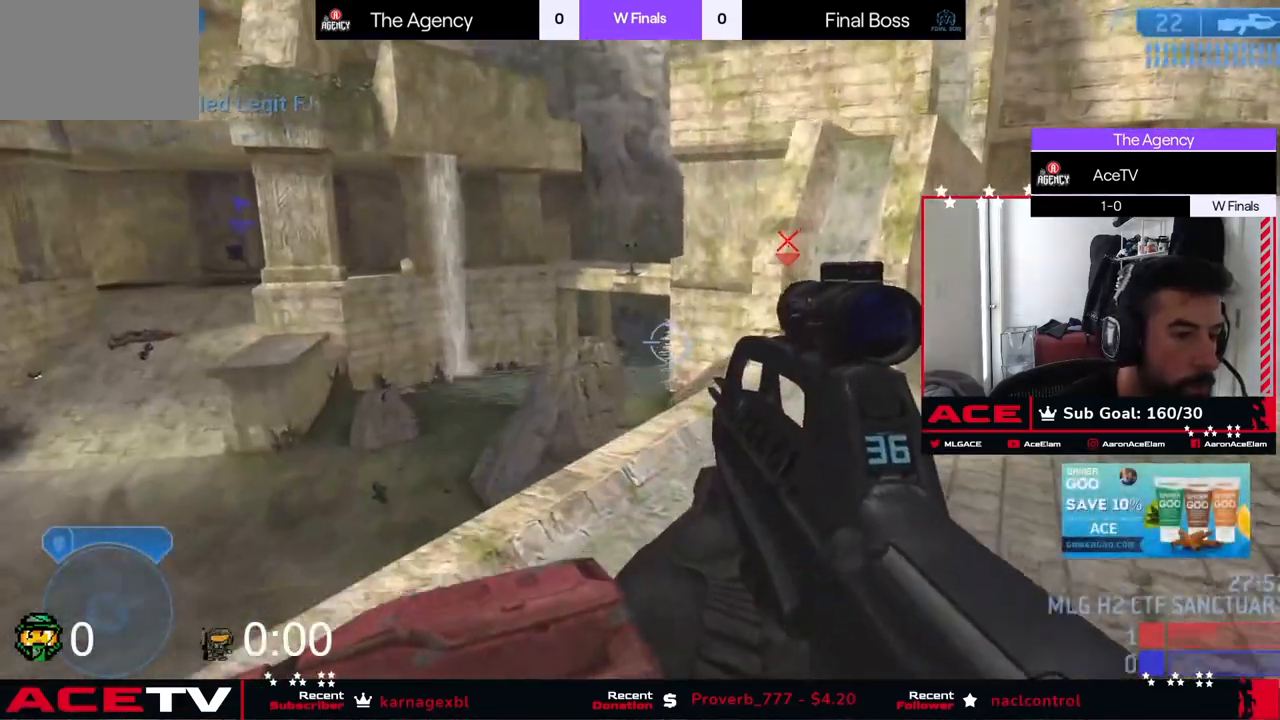
{"buttons": [], "left_stick": "up-right", "right_stick": "right", "events": [[100, "right_stick", "left"], [484, "right_stick", "right"]]}
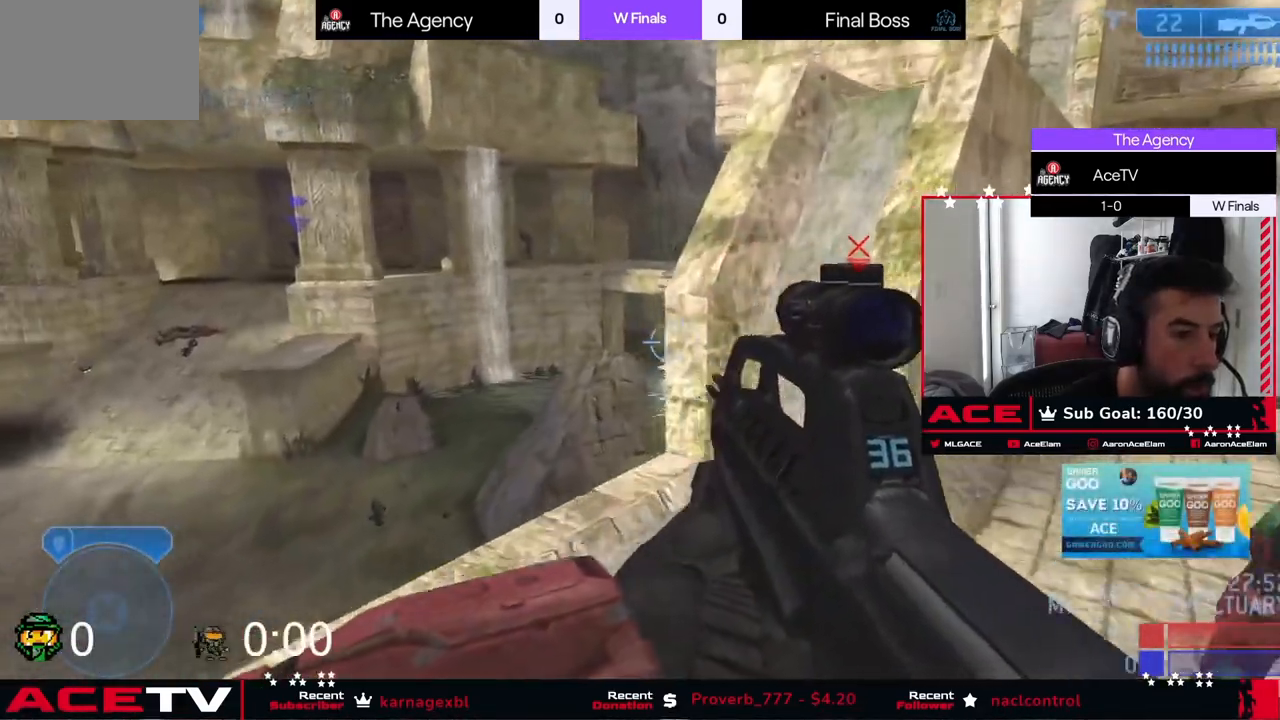
{"buttons": [], "left_stick": "up", "right_stick": "right", "events": [[84, "right_stick", "center"], [217, "right_stick", "right"], [301, "Y", "down"], [367, "left_stick", "up"], [384, "Y", "up"]]}